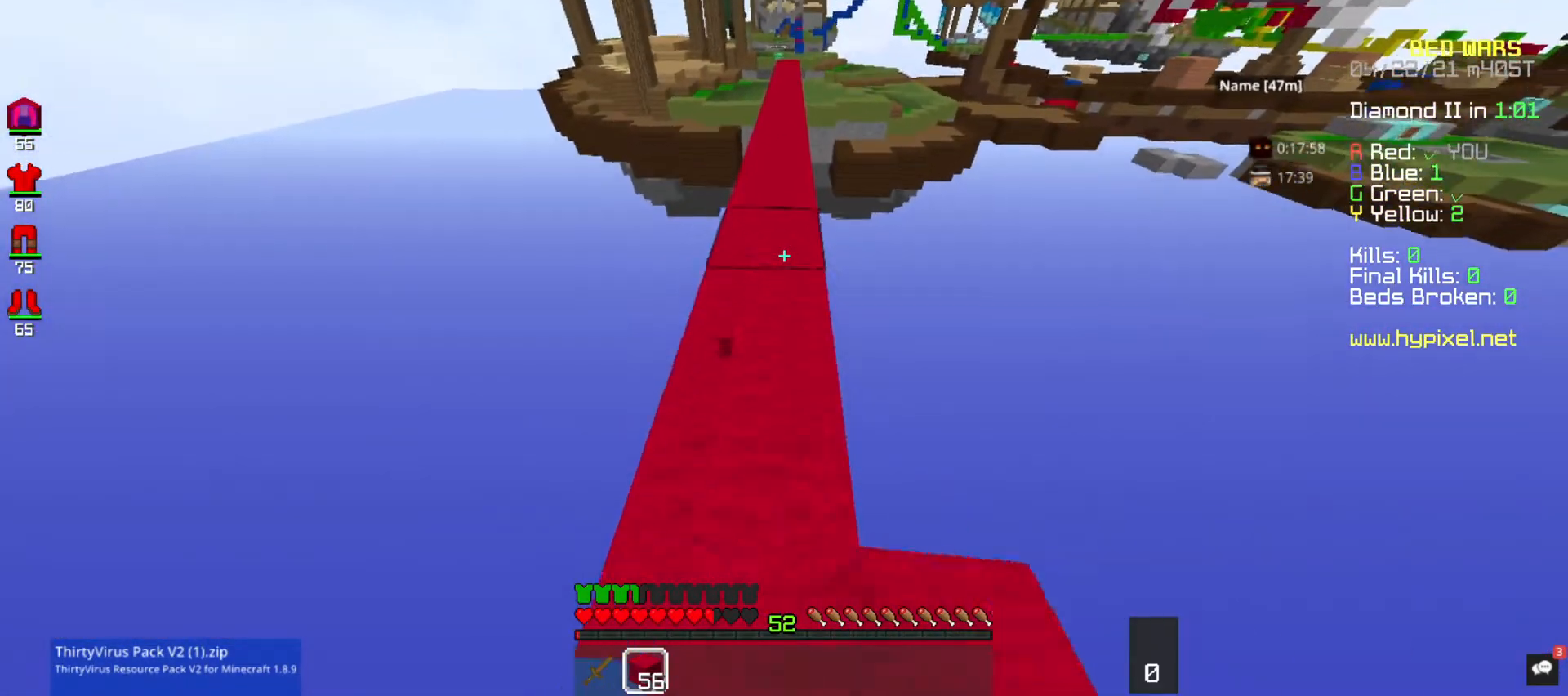
Gameplay with keyboard and mouse; each line is a JSON object with the keys and mouse buttons held at the frame after it. "events" lists presses ("down") and releases ("up") of "a", "d", "s", "space", "w", "mouse_left" and "mouse_right" between this image and that frame as [ms after this image, input, new state], when the widget could be followed in between. "mouse_left", "mouse_right" = the "left", "right" buttons of the "mouse" list. No other keys are recorded. Fast repeated clicks can show as one long hold. Mouse movement is not recorded.
{"keys": ["w"], "mouse": [], "events": [[133, "w", "down"]]}
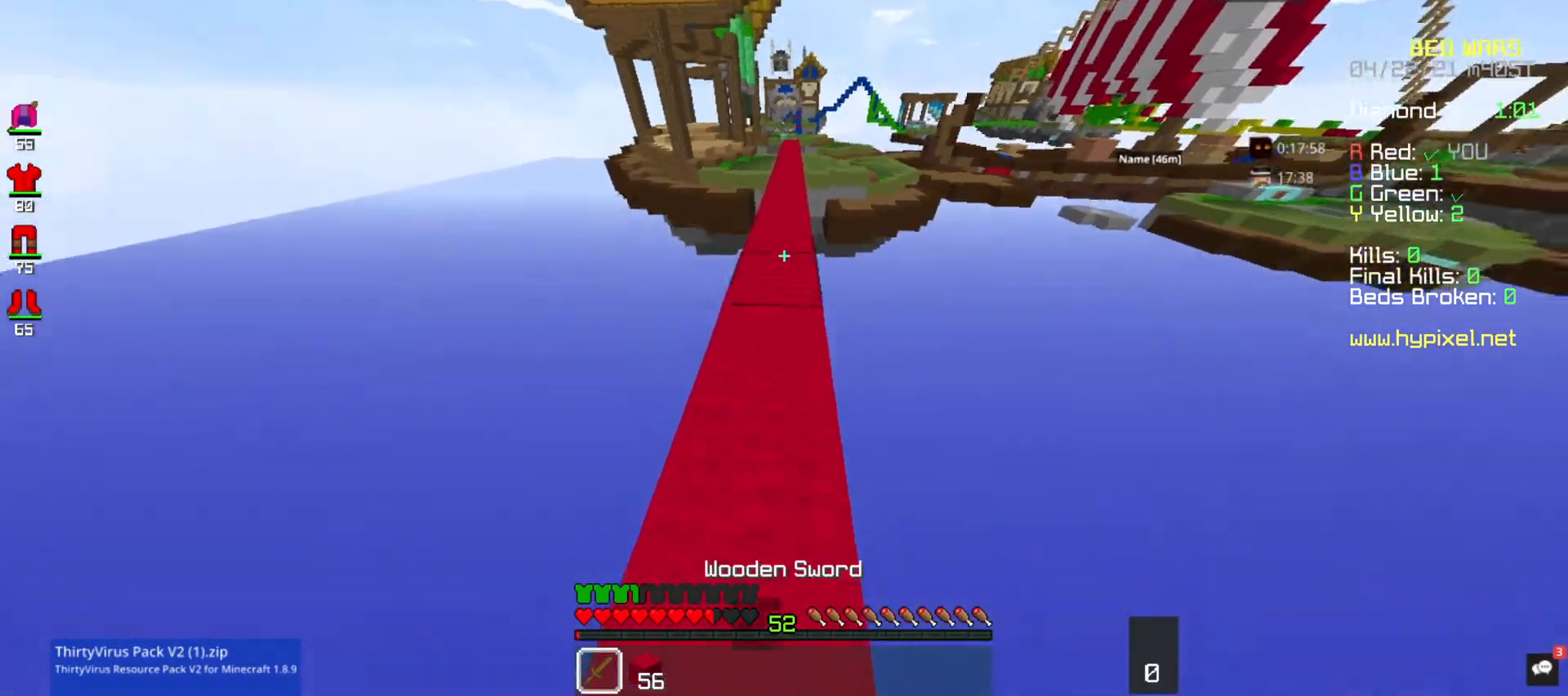
{"keys": ["space", "w"], "mouse": [], "events": [[67, "space", "down"]]}
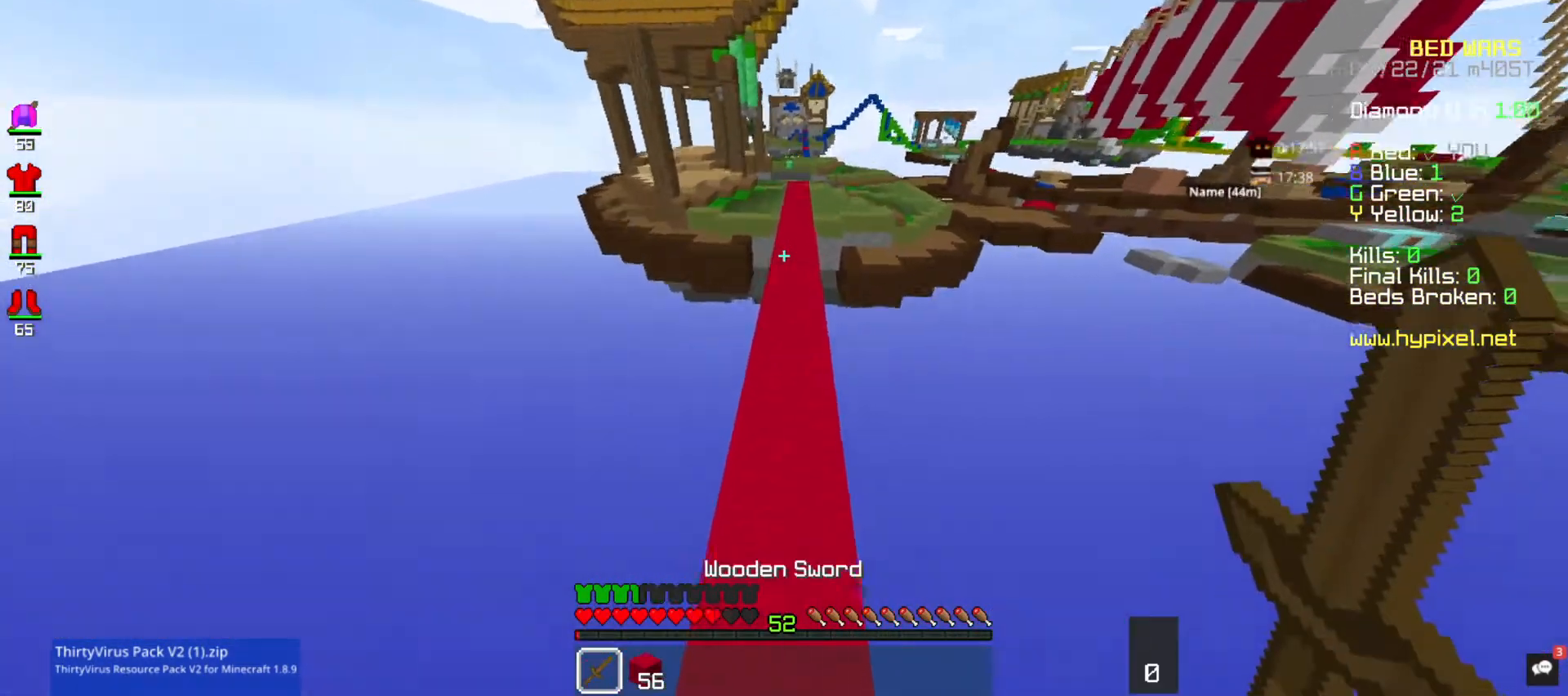
{"keys": ["space", "w"], "mouse": [], "events": []}
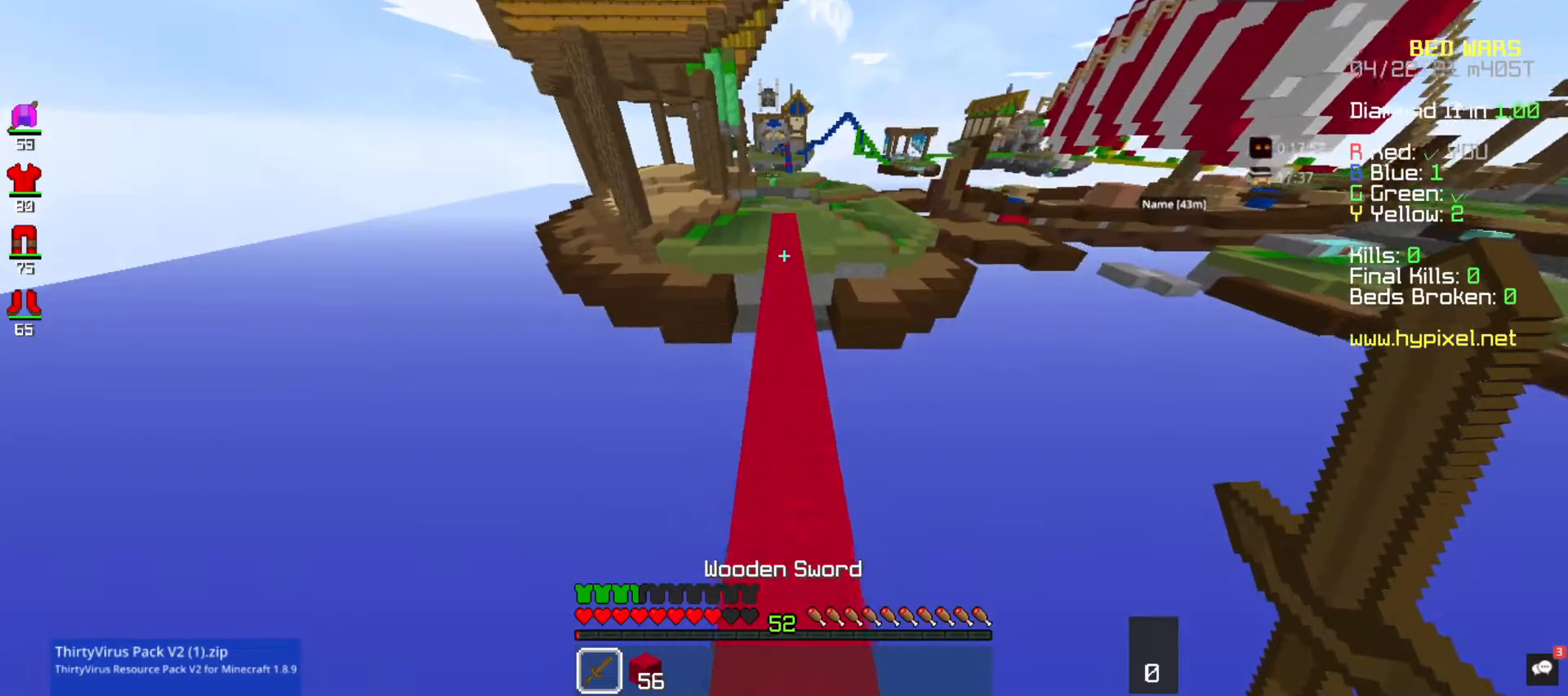
{"keys": ["space", "w"], "mouse": [], "events": []}
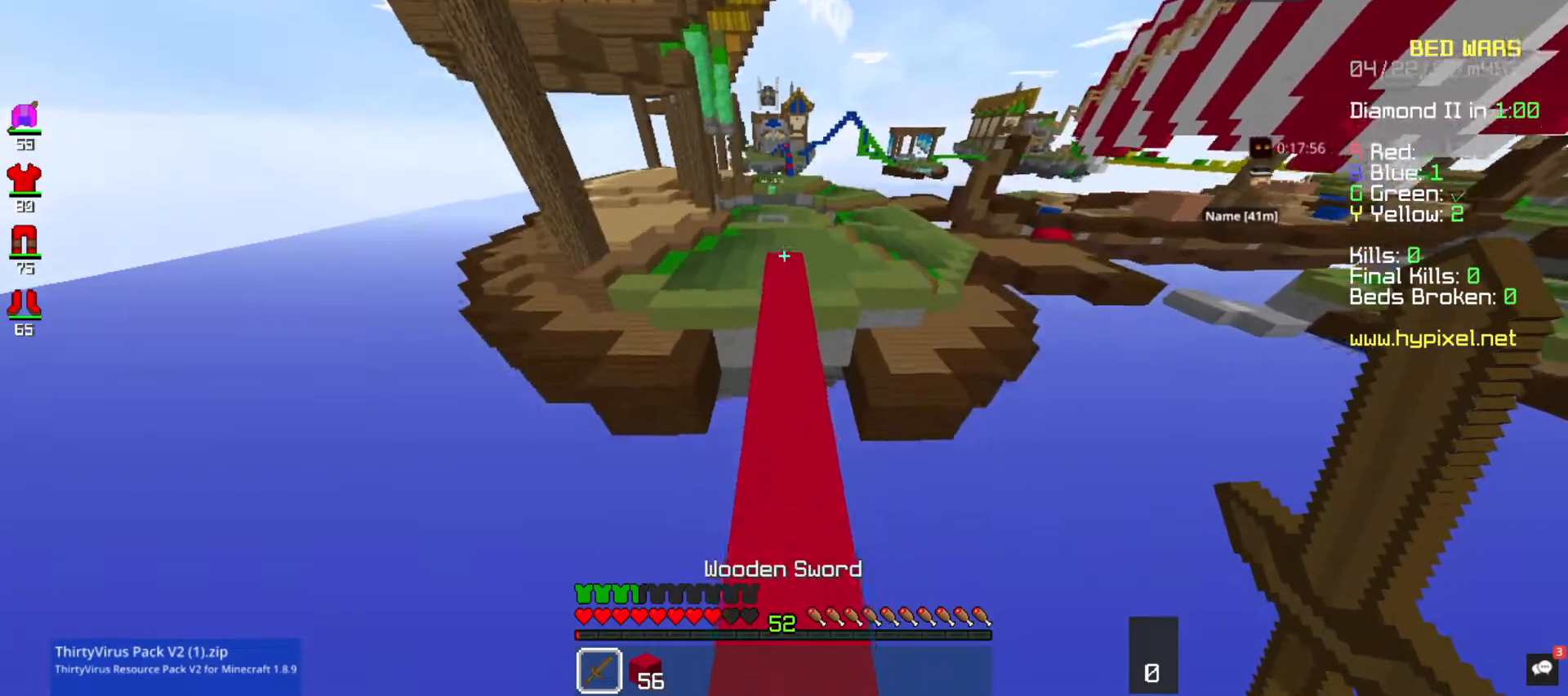
{"keys": ["w"], "mouse": [], "events": [[367, "space", "up"]]}
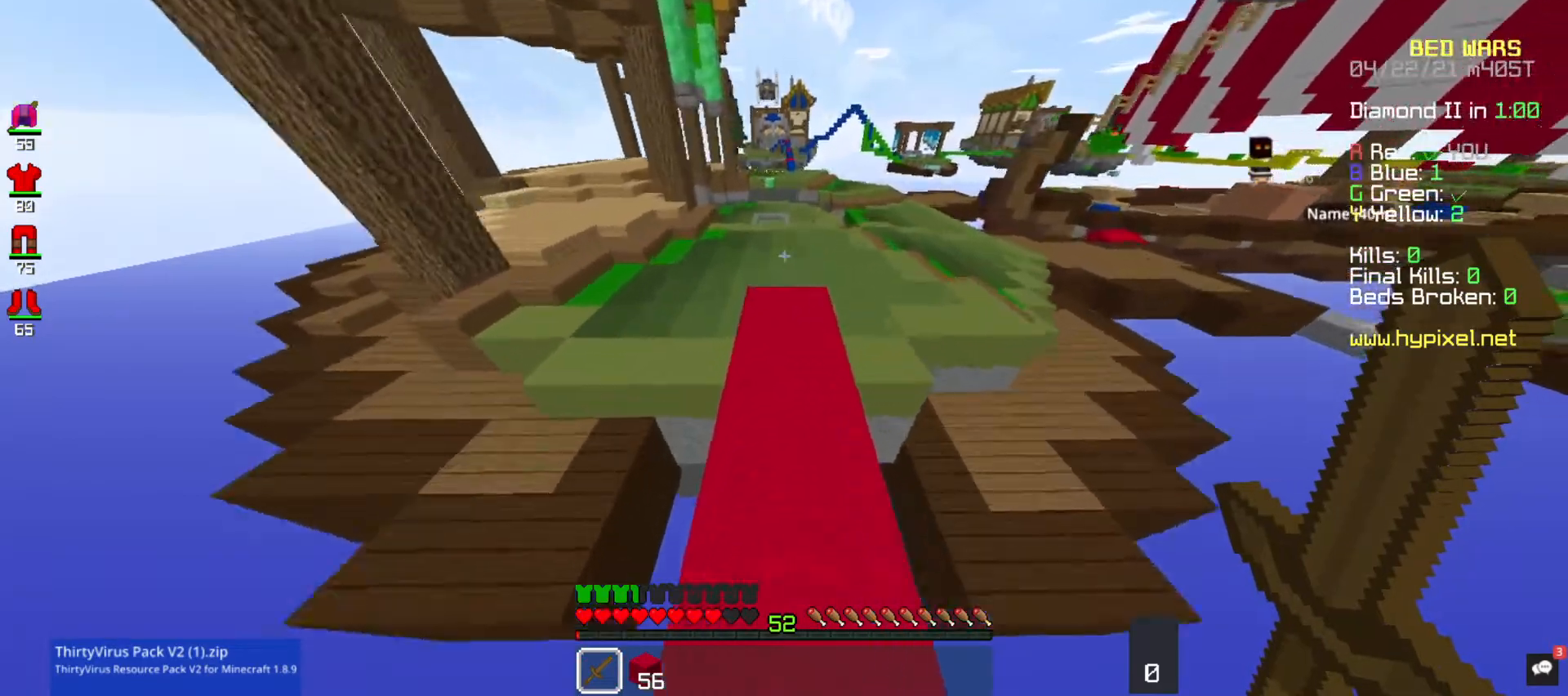
{"keys": ["a", "w"], "mouse": [], "events": [[267, "space", "down"], [500, "a", "down"], [500, "space", "up"]]}
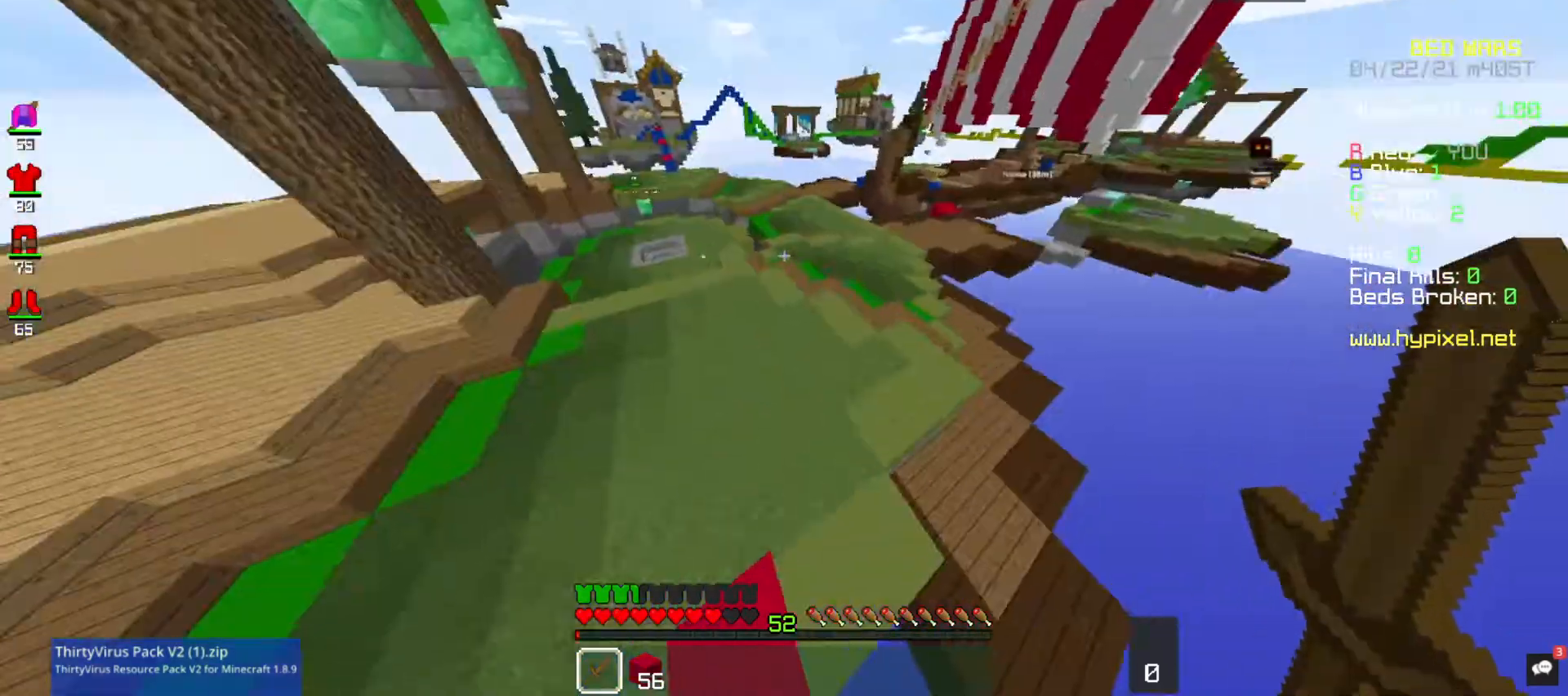
{"keys": ["a", "w"], "mouse": ["left"], "events": [[367, "mouse_left", "down"]]}
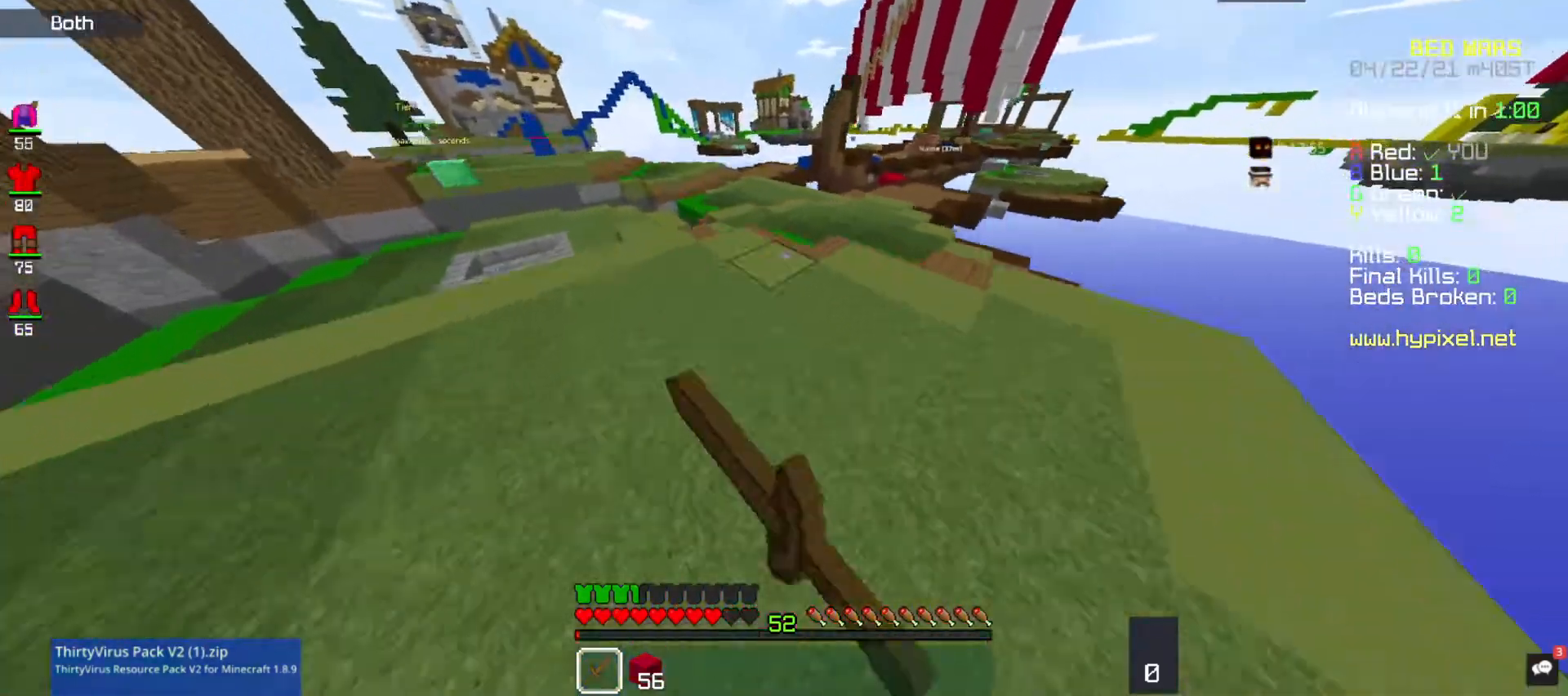
{"keys": ["w"], "mouse": [], "events": [[67, "mouse_left", "up"], [133, "a", "up"]]}
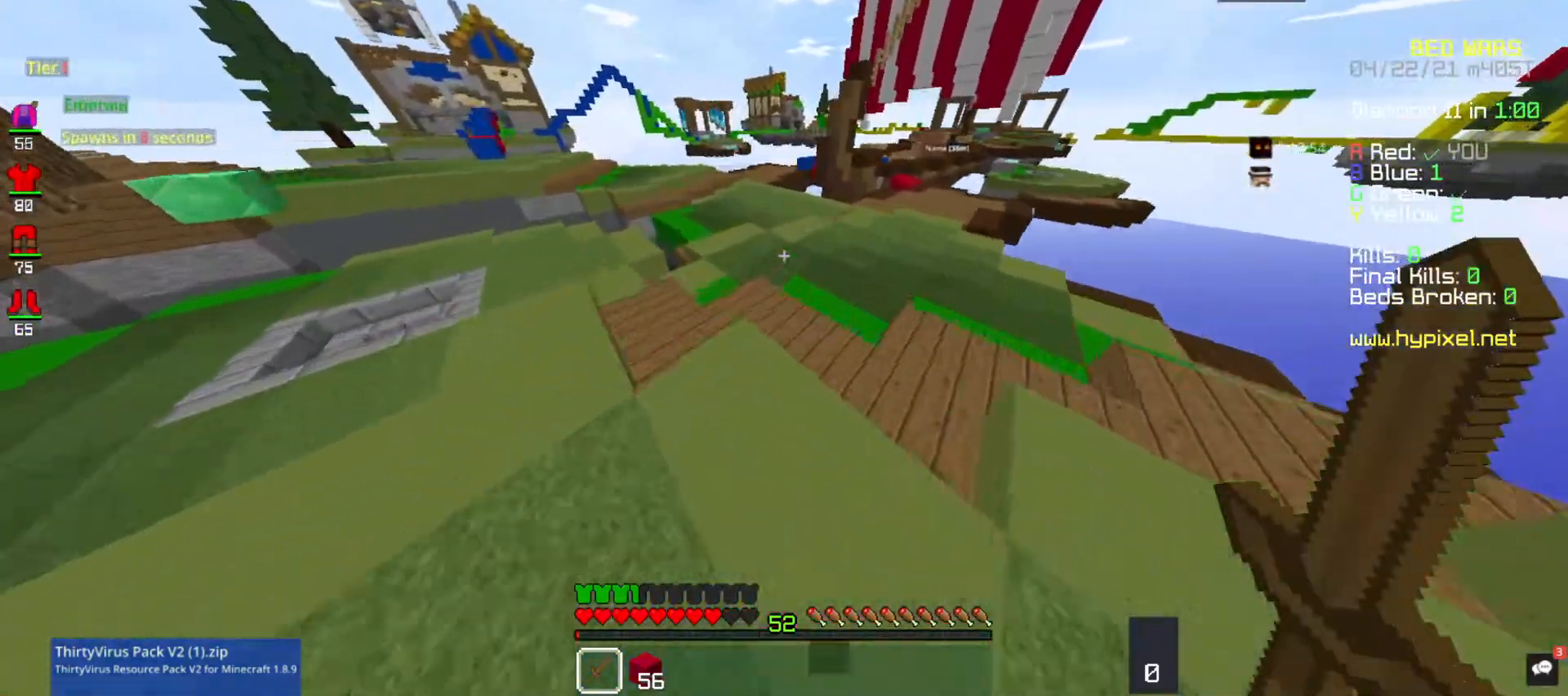
{"keys": ["space", "w"], "mouse": [], "events": [[33, "space", "down"]]}
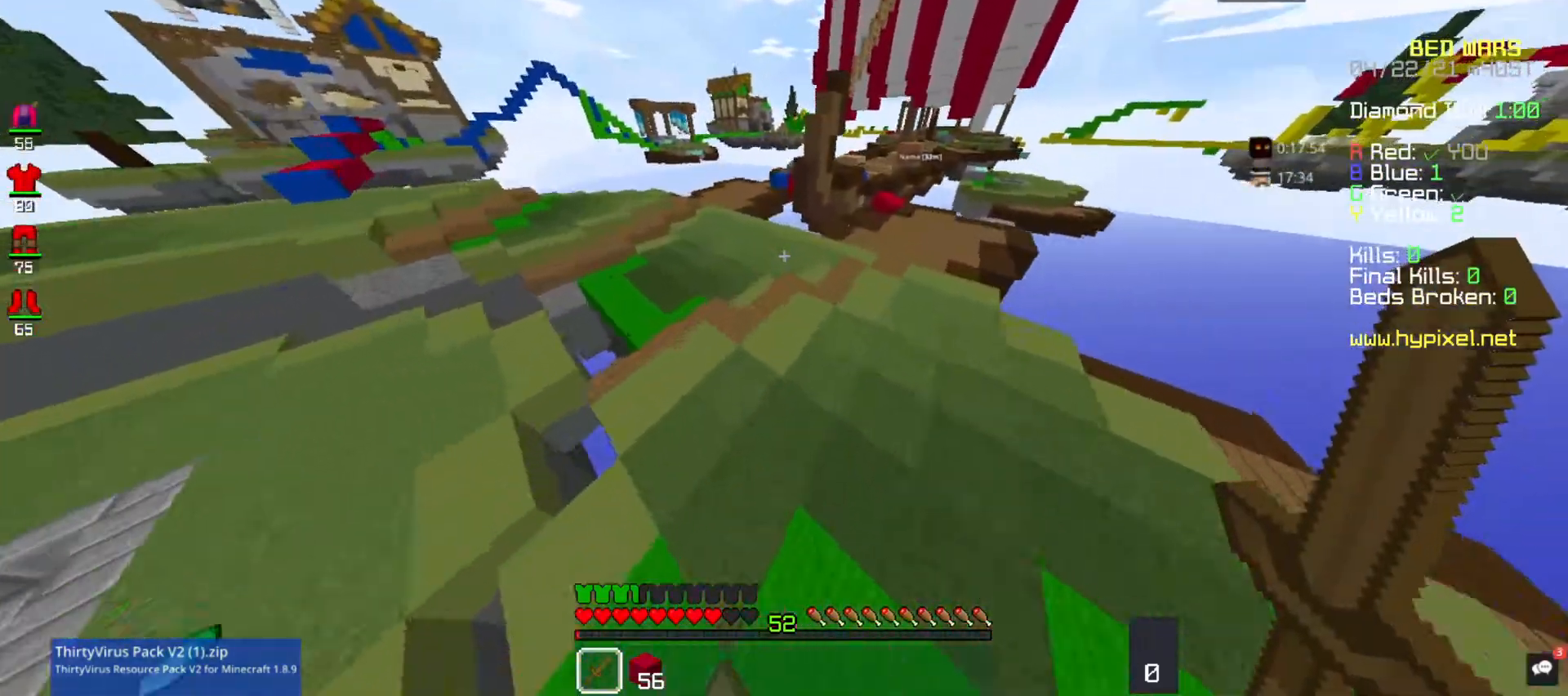
{"keys": ["space", "w"], "mouse": [], "events": []}
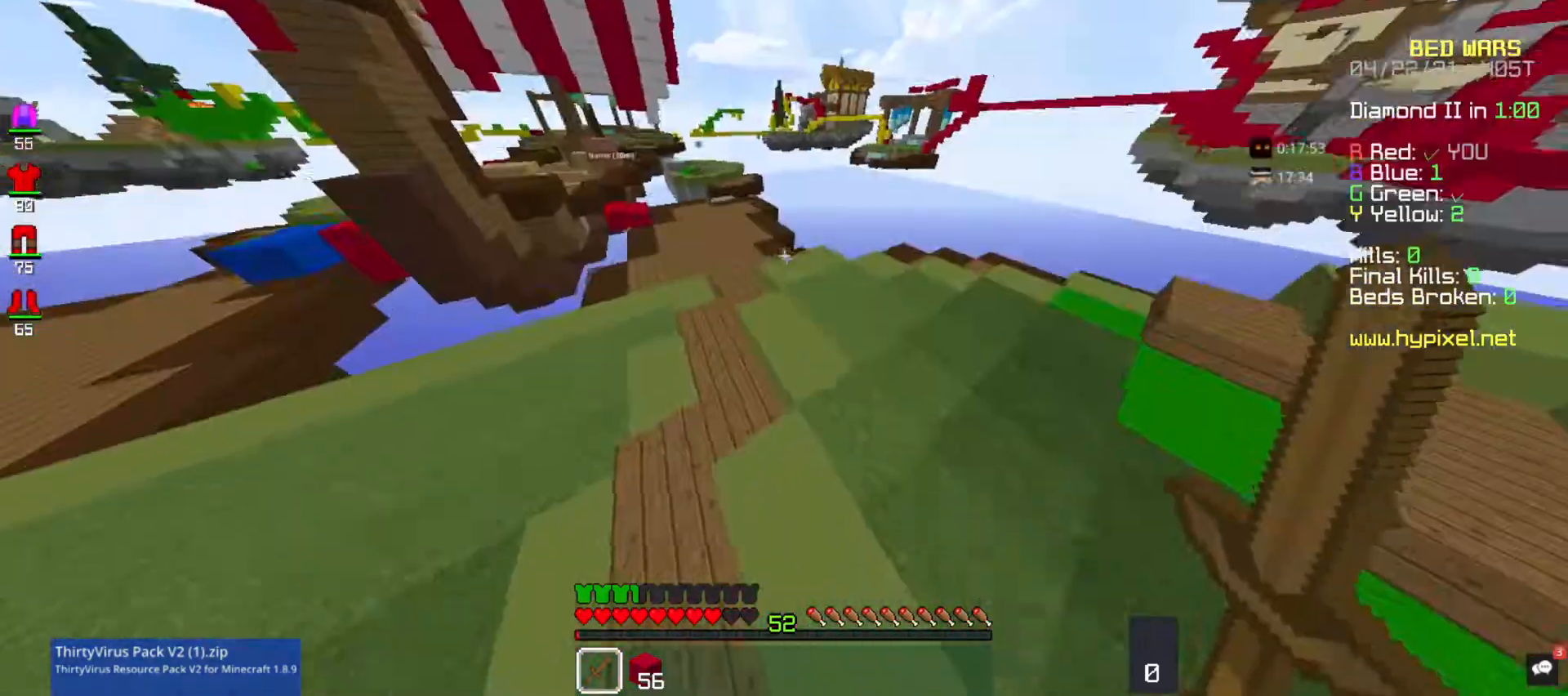
{"keys": ["w"], "mouse": [], "events": [[267, "space", "up"]]}
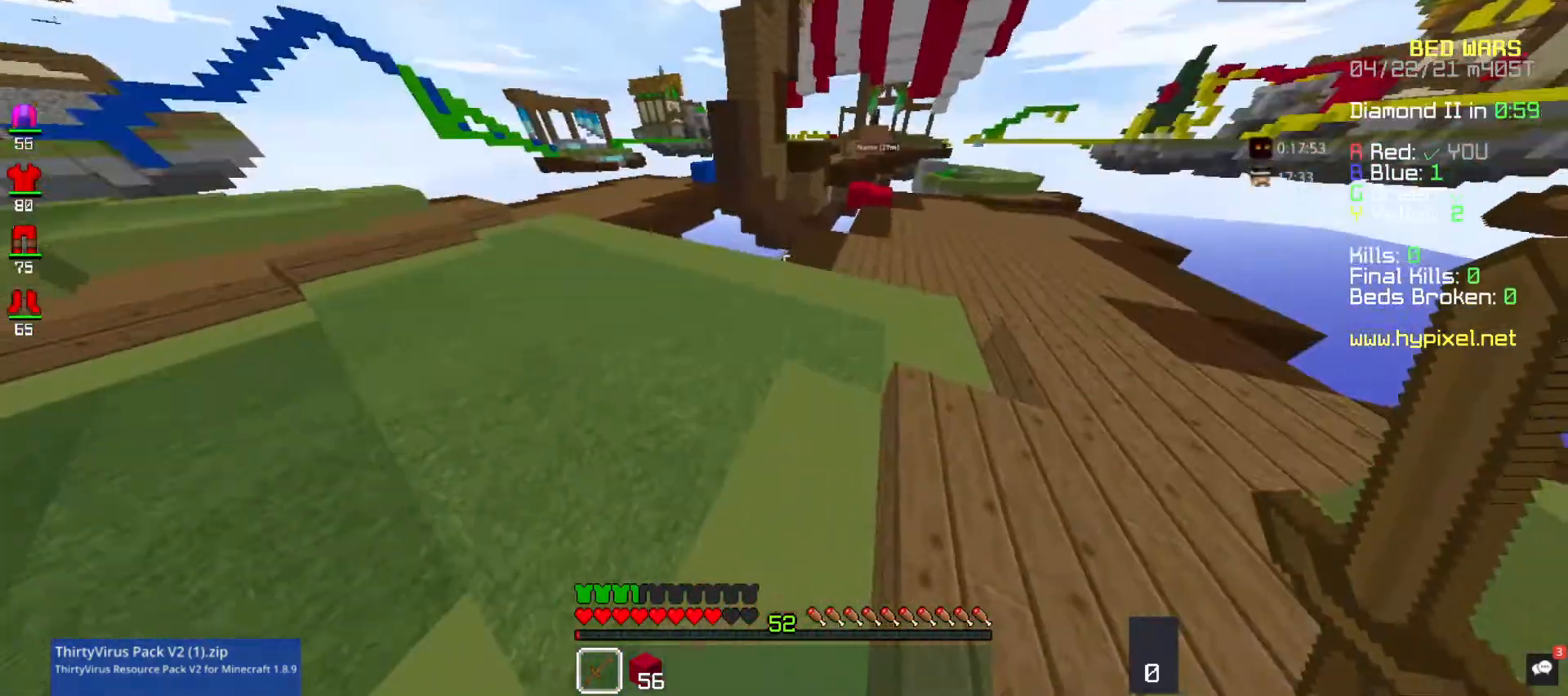
{"keys": ["w"], "mouse": [], "events": [[300, "d", "down"], [500, "d", "up"]]}
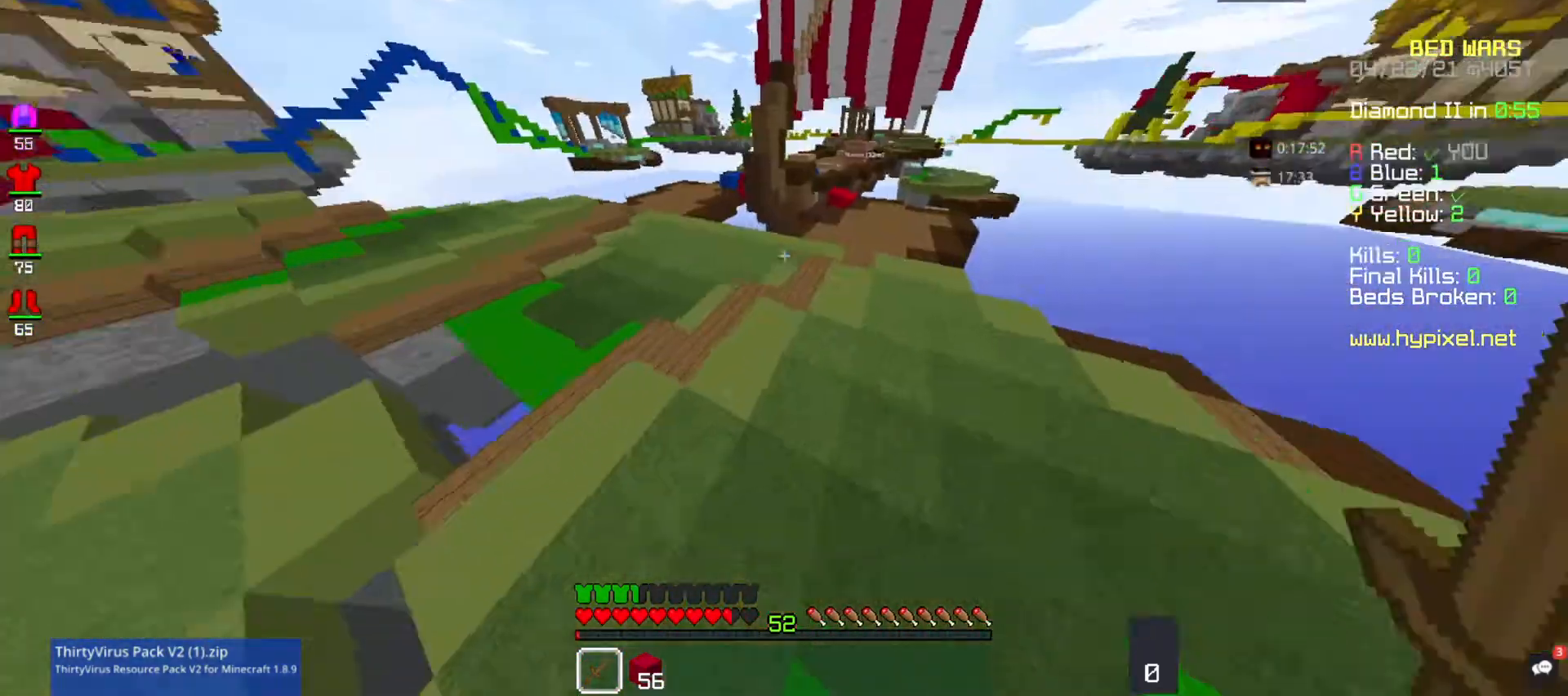
{"keys": ["space", "w"], "mouse": [], "events": [[200, "space", "down"]]}
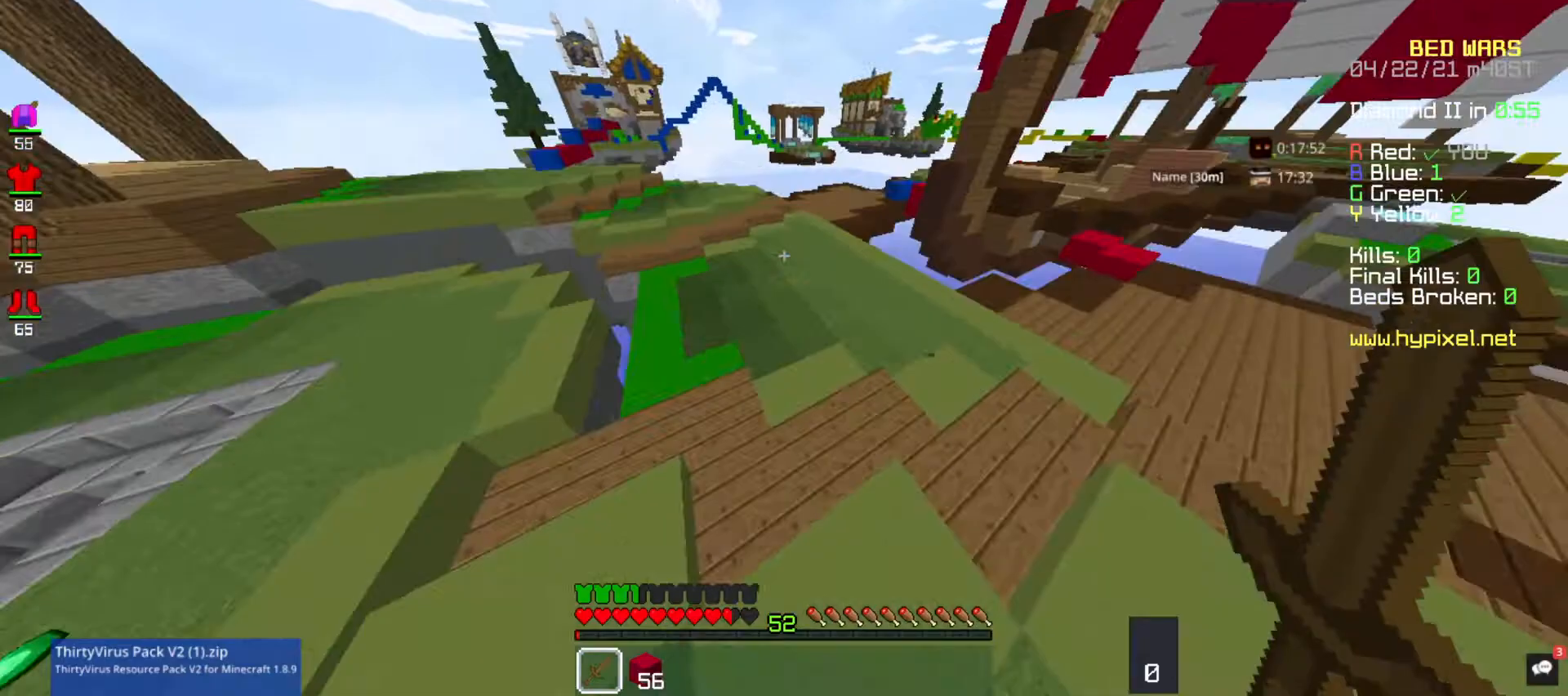
{"keys": ["space", "w"], "mouse": [], "events": [[100, "space", "up"], [400, "space", "down"]]}
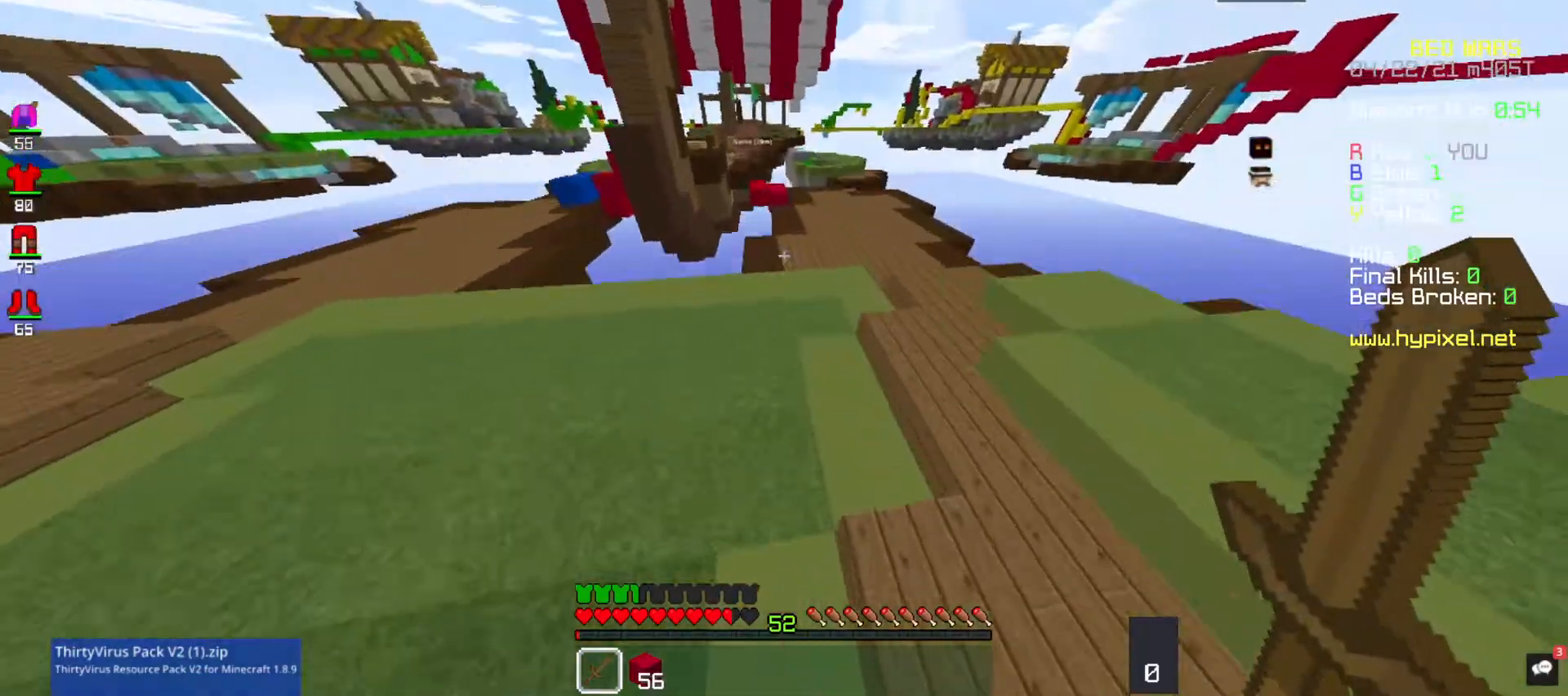
{"keys": ["d", "w"], "mouse": [], "events": [[167, "d", "down"], [267, "space", "up"]]}
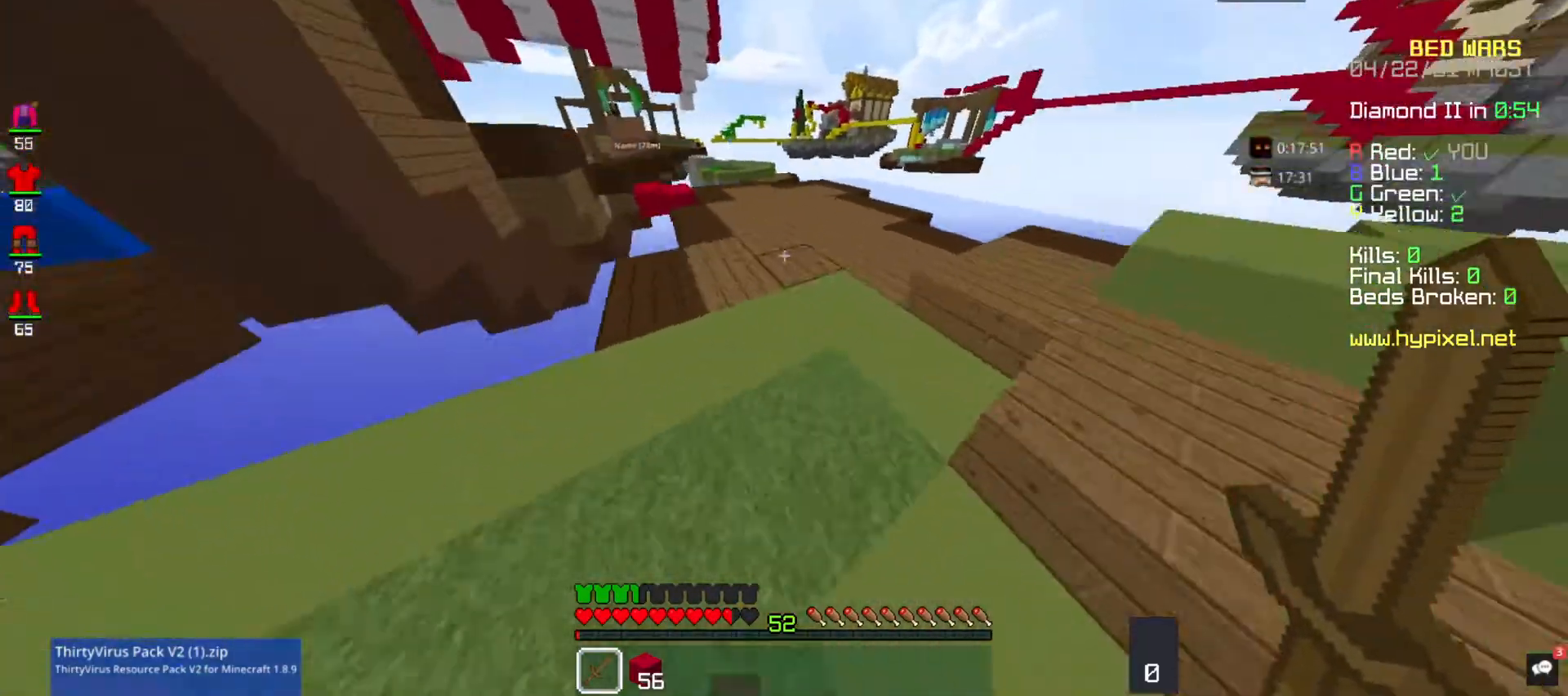
{"keys": ["space", "w"], "mouse": [], "events": [[67, "d", "up"], [233, "space", "down"]]}
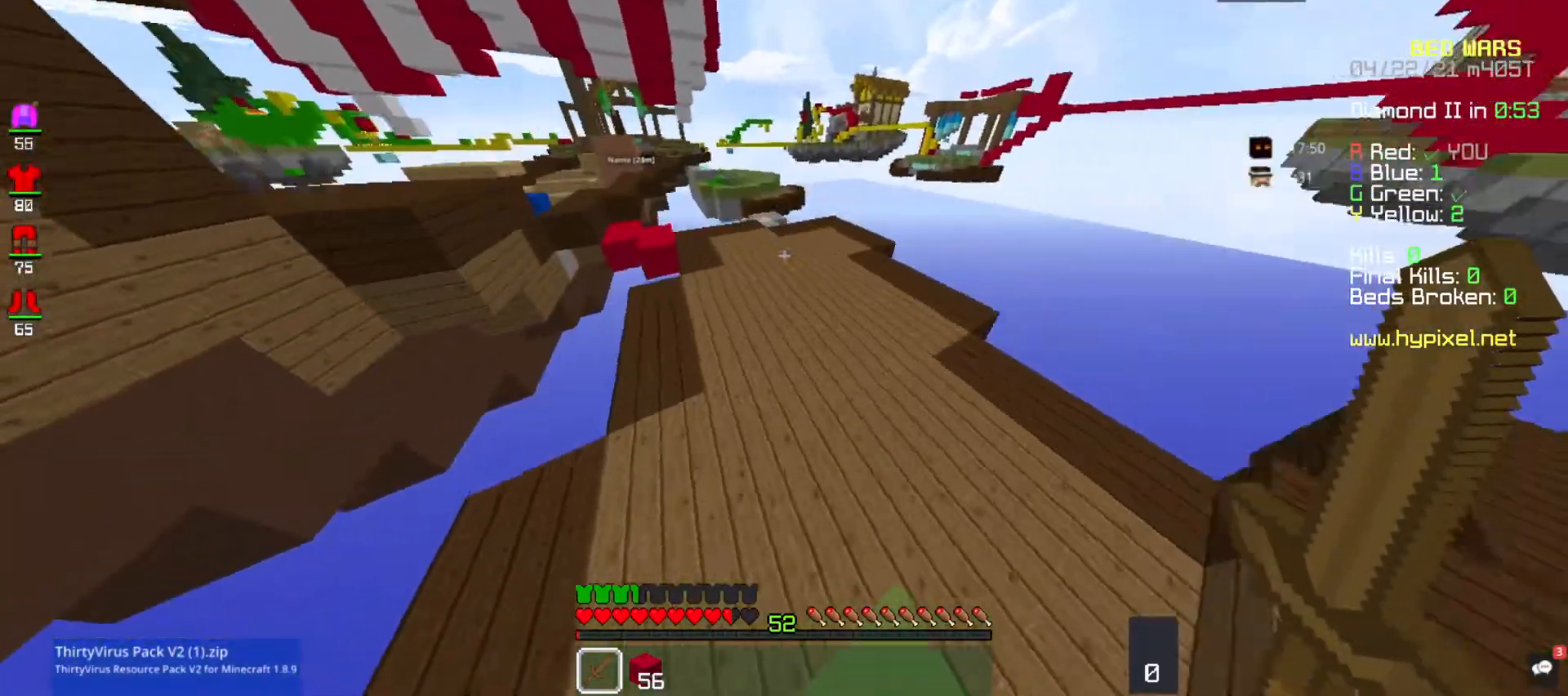
{"keys": ["w"], "mouse": [], "events": [[133, "space", "up"]]}
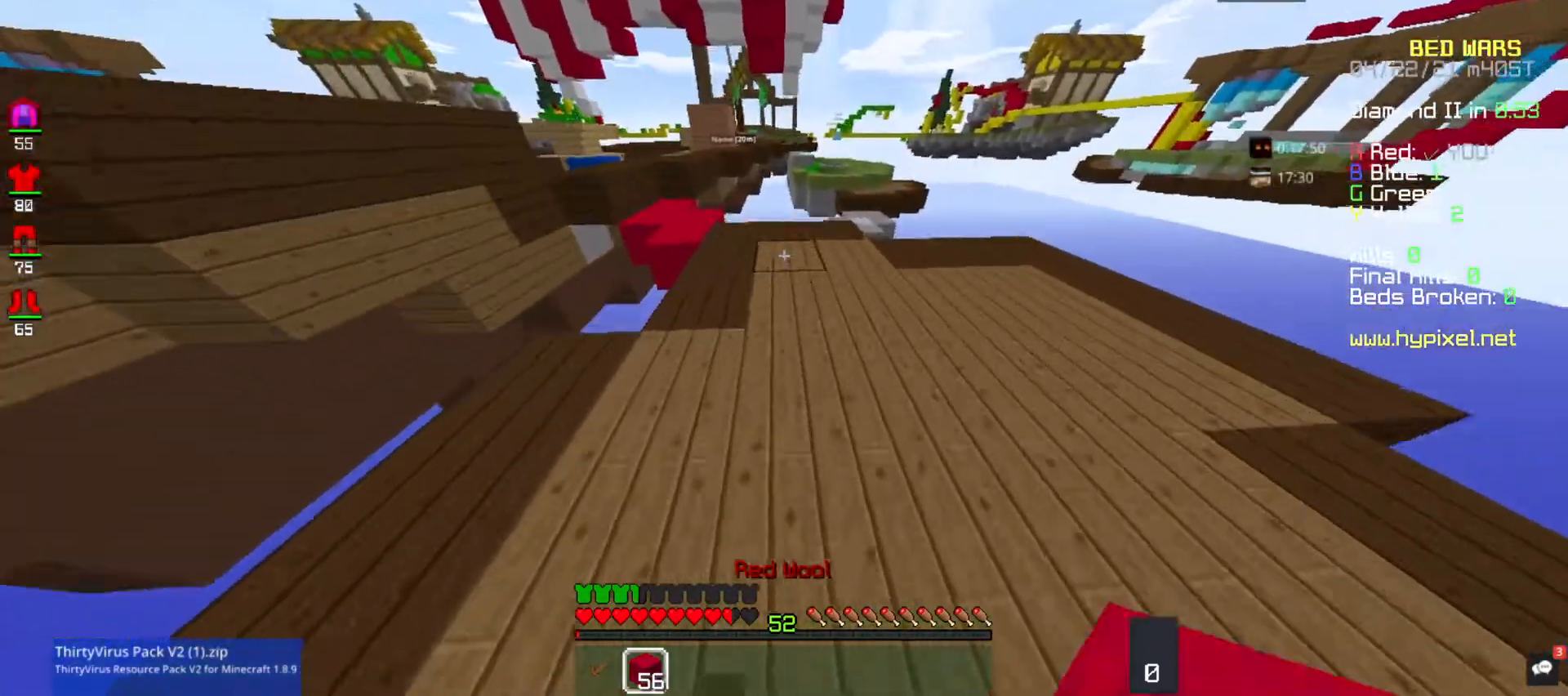
{"keys": ["w"], "mouse": [], "events": [[67, "d", "down"], [200, "d", "up"]]}
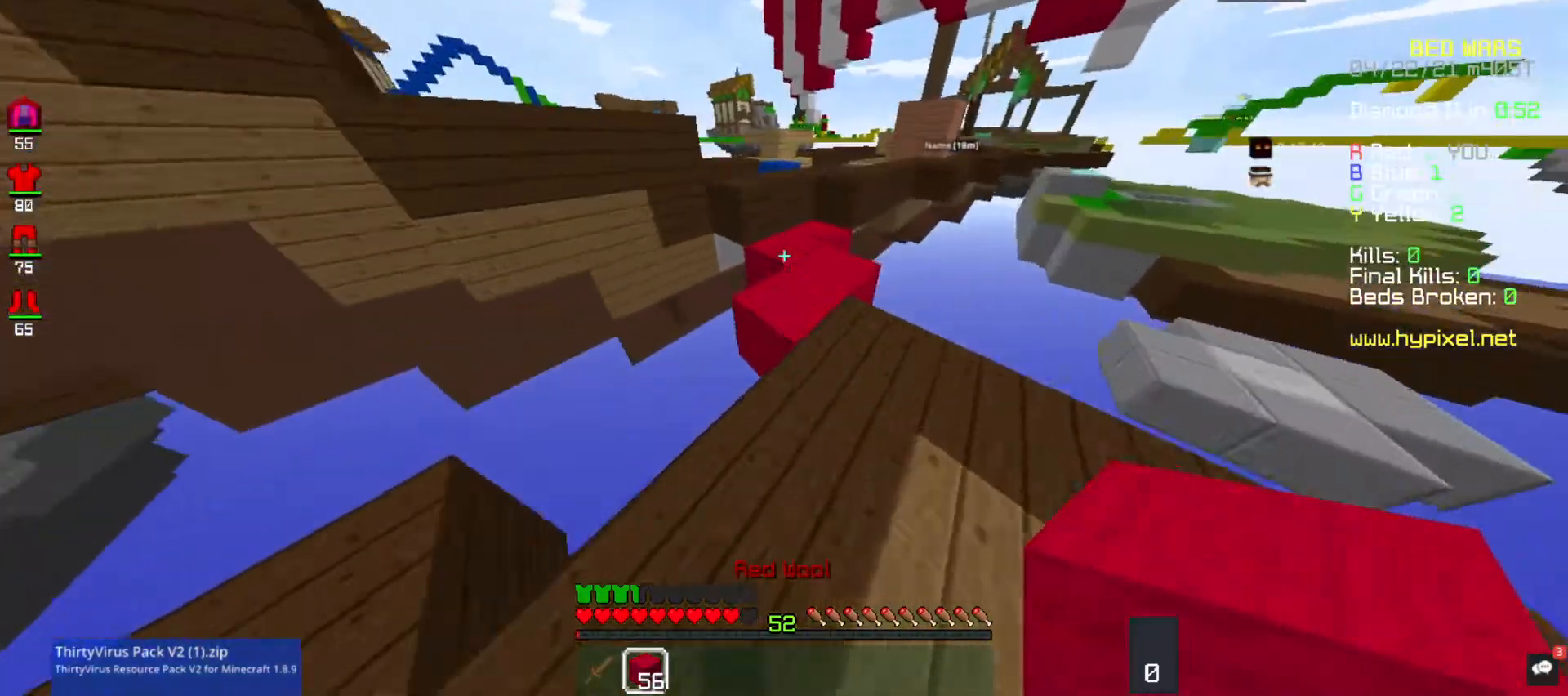
{"keys": ["space", "w"], "mouse": [], "events": [[500, "space", "down"]]}
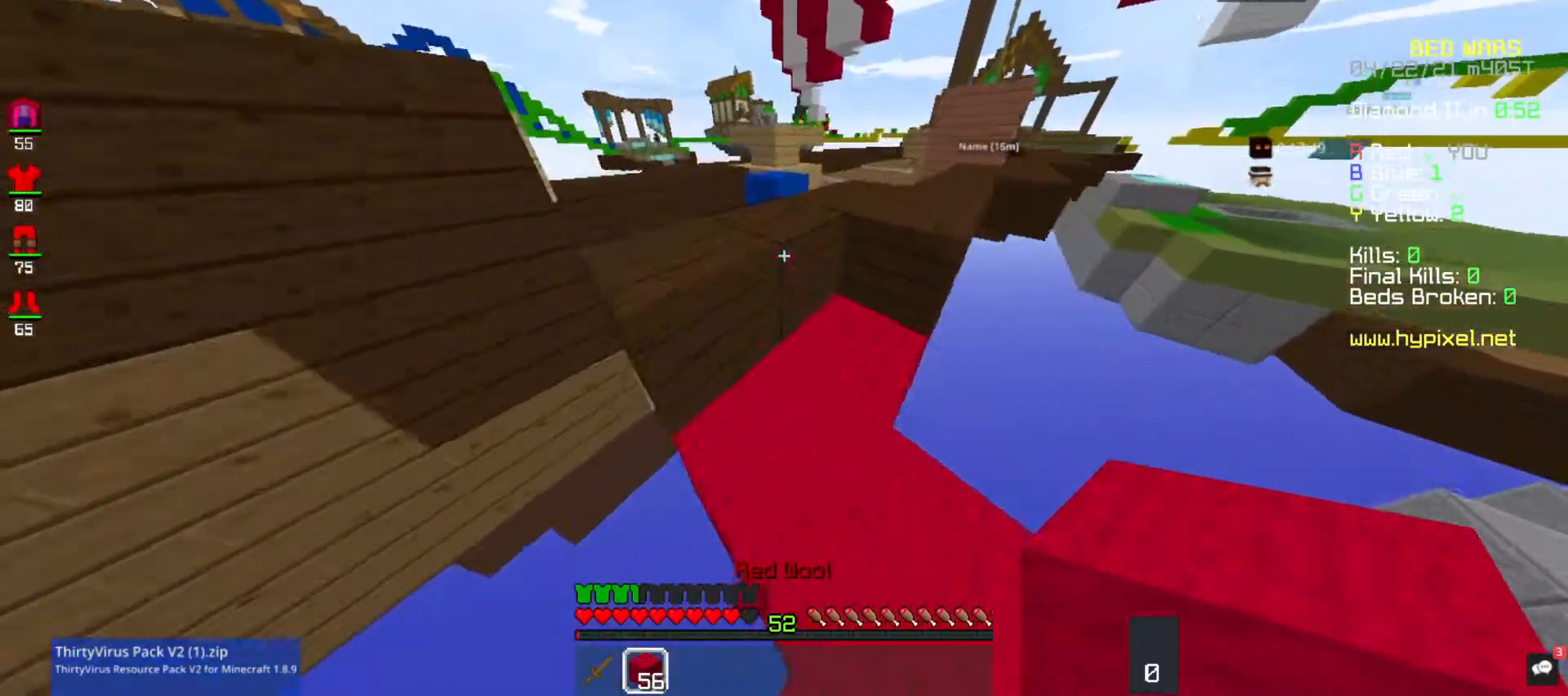
{"keys": ["space", "w"], "mouse": [], "events": [[167, "space", "up"], [500, "space", "down"]]}
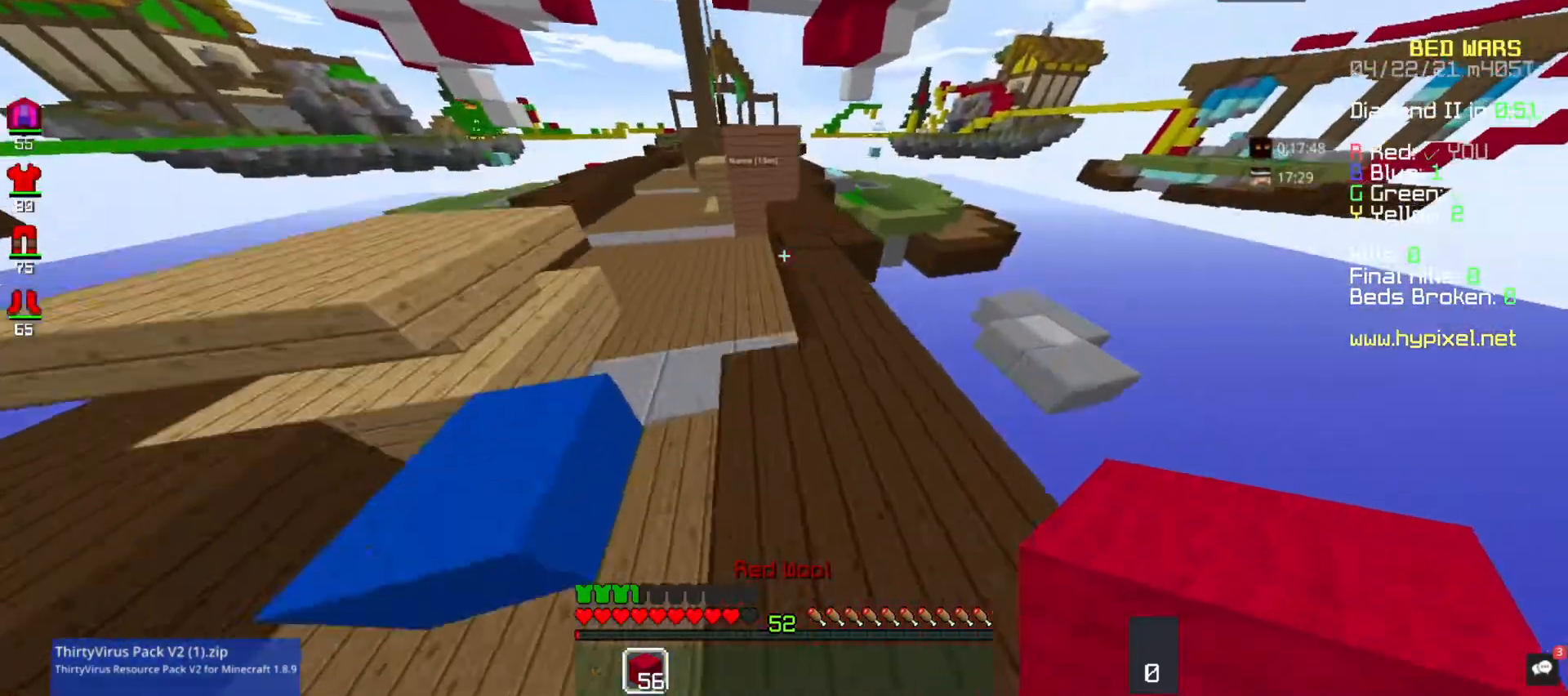
{"keys": ["d", "w"], "mouse": [], "events": [[167, "d", "down"], [267, "space", "up"]]}
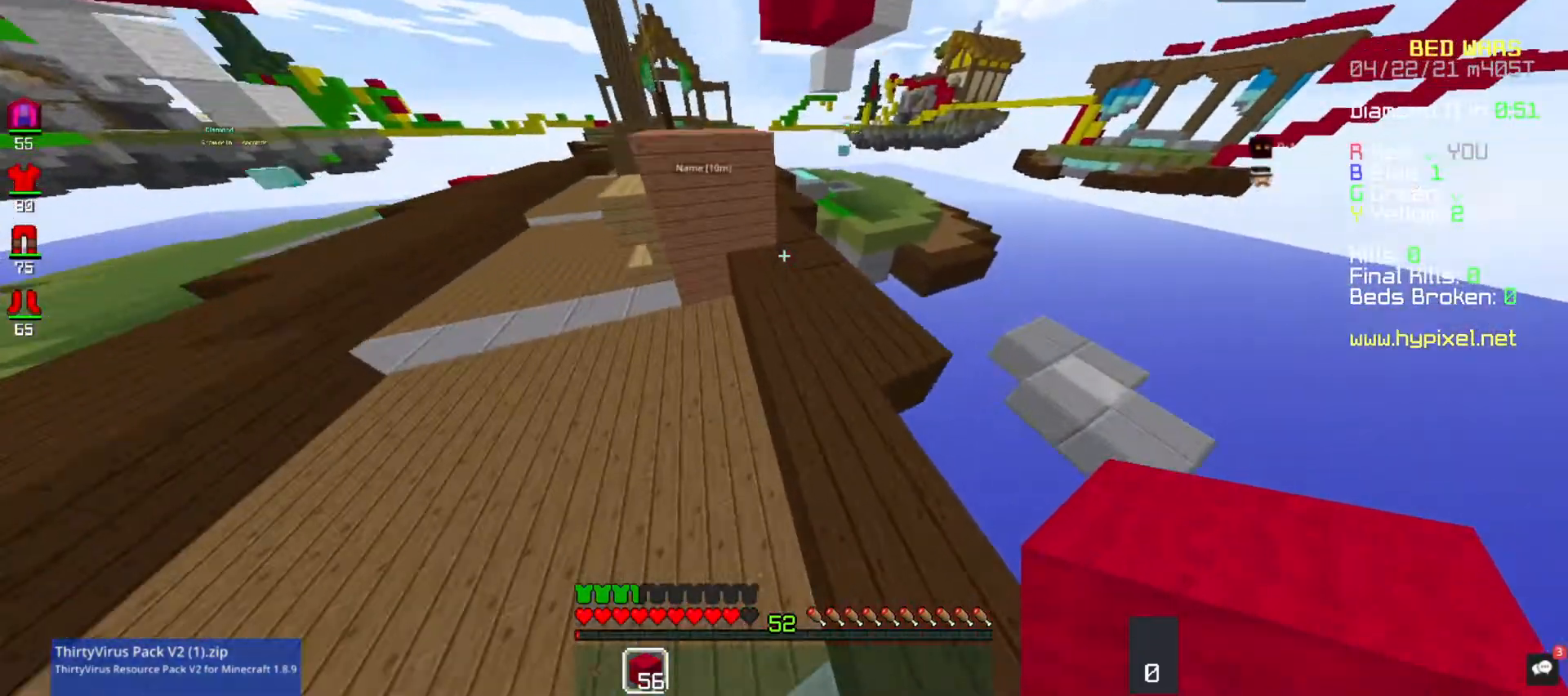
{"keys": ["w"], "mouse": [], "events": [[33, "d", "up"], [233, "d", "down"], [467, "d", "up"]]}
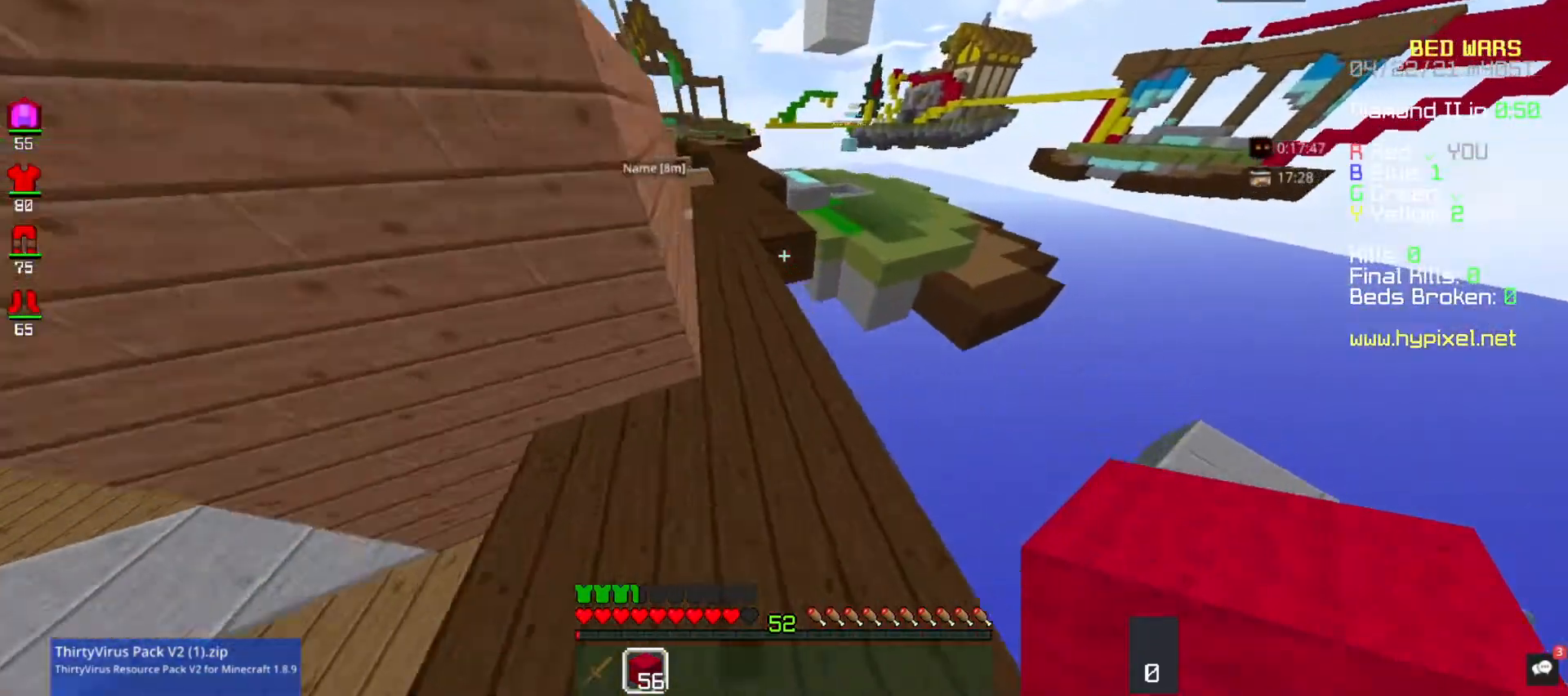
{"keys": ["a", "w"], "mouse": [], "events": [[100, "a", "down"], [267, "a", "up"], [467, "a", "down"]]}
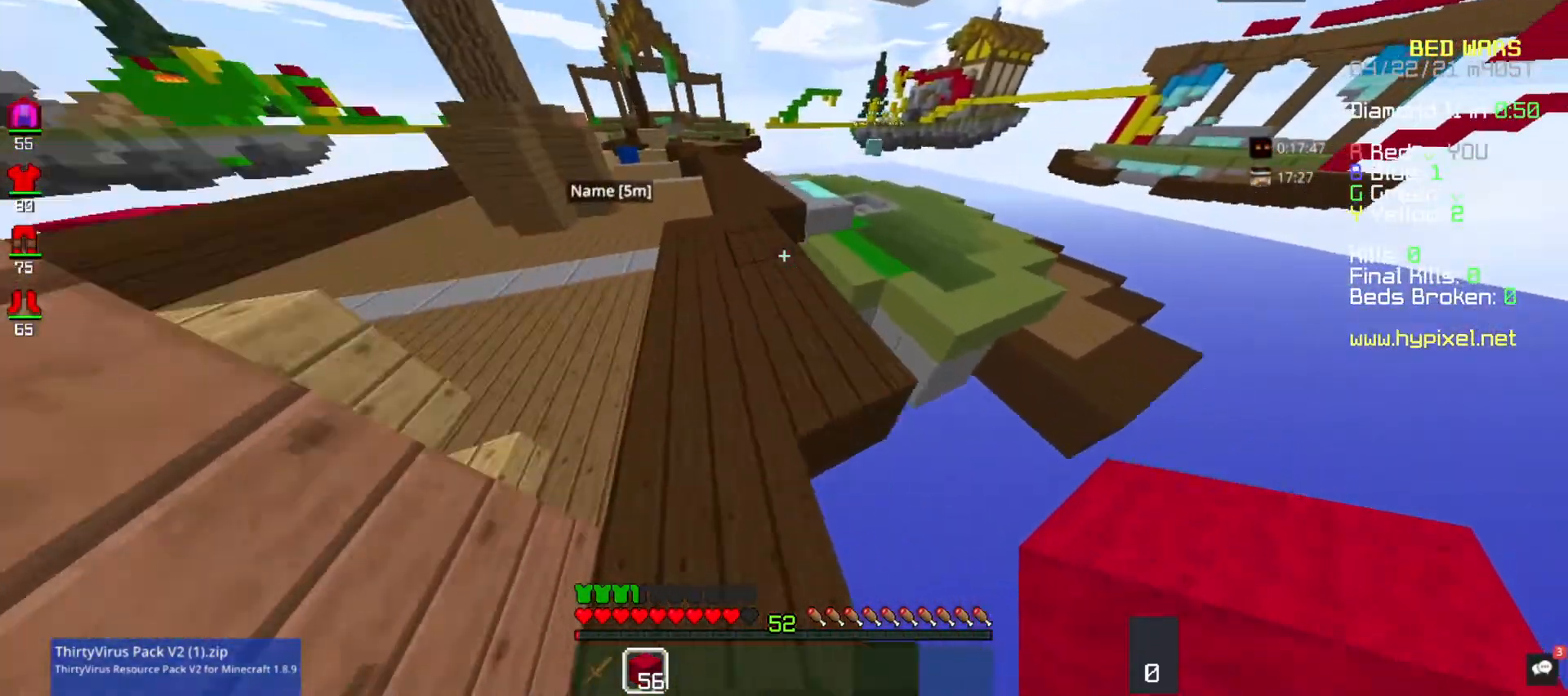
{"keys": ["space", "w"], "mouse": [], "events": [[133, "a", "up"], [267, "a", "down"], [400, "space", "down"], [433, "a", "up"]]}
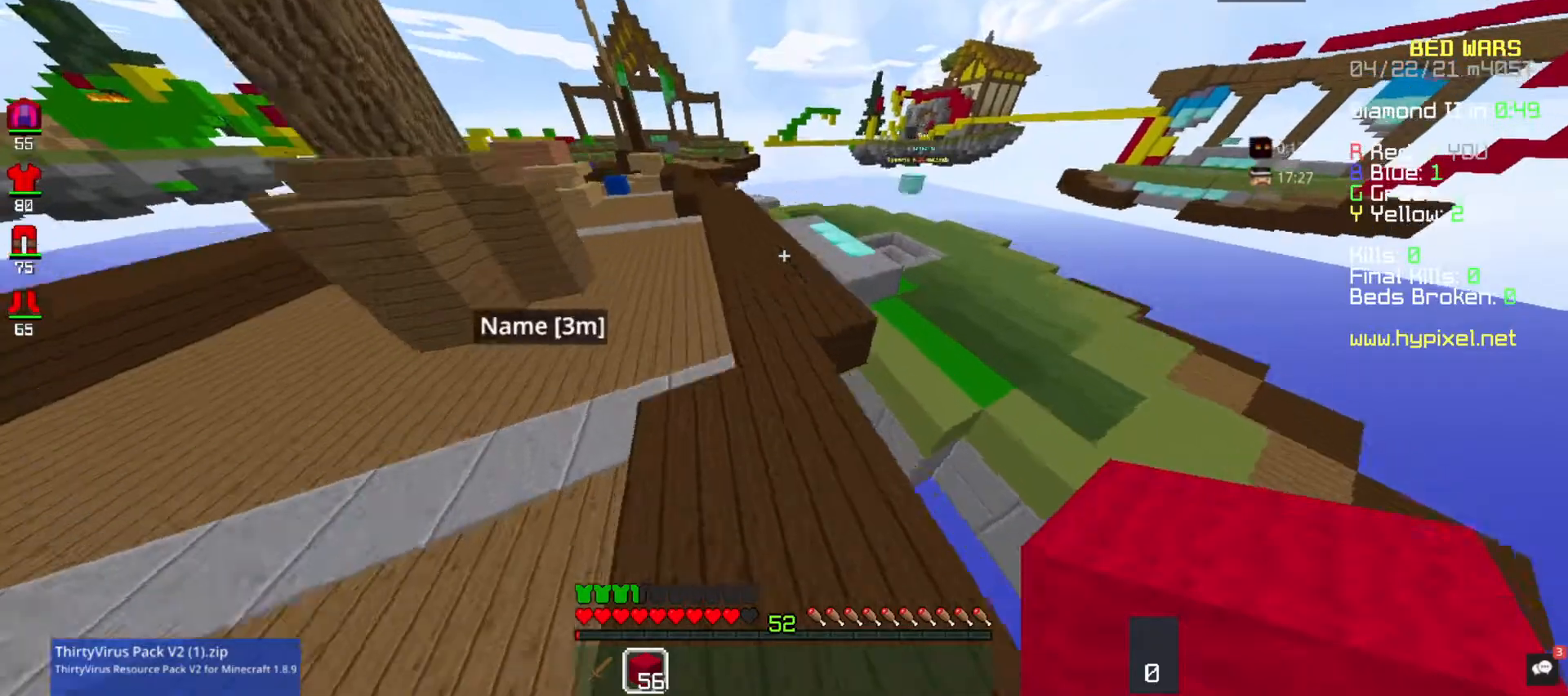
{"keys": ["w"], "mouse": [], "events": [[200, "space", "up"]]}
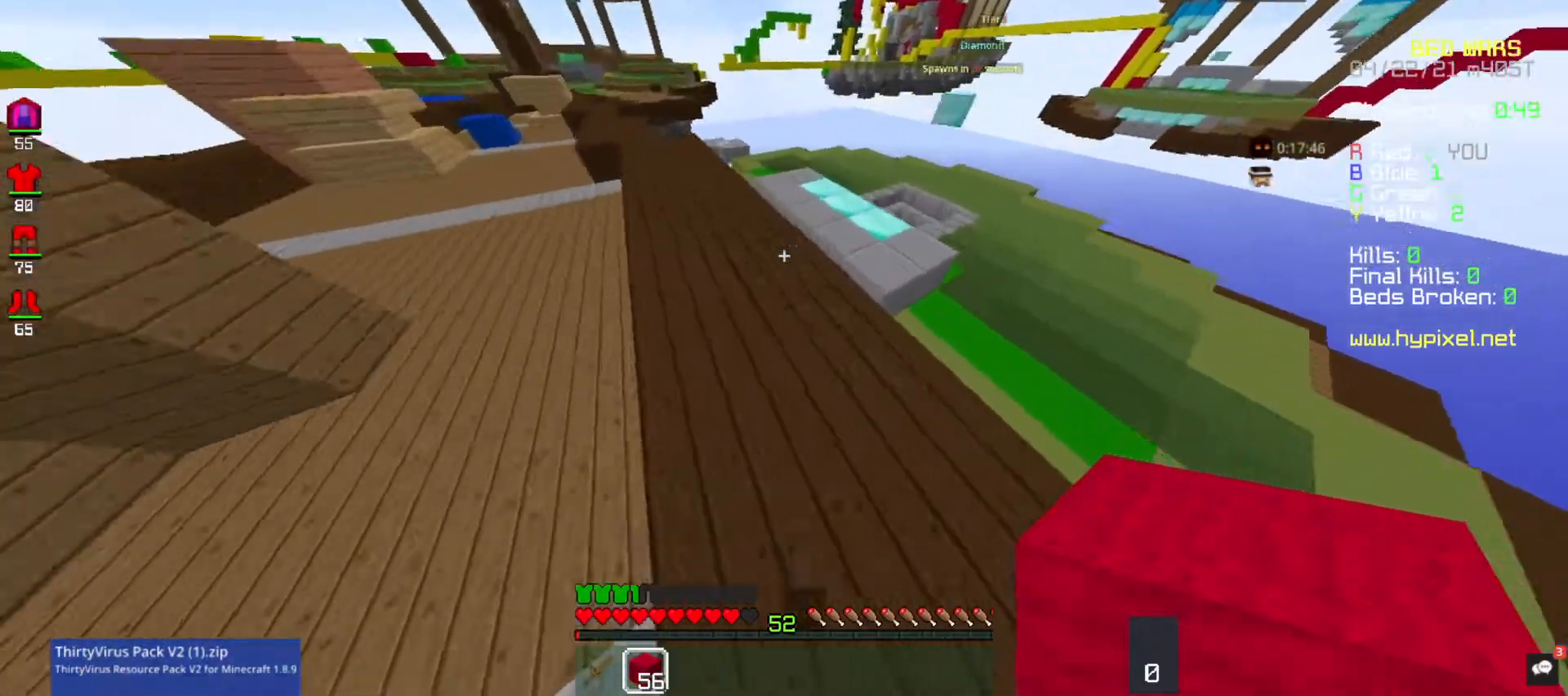
{"keys": ["d", "w"], "mouse": []}
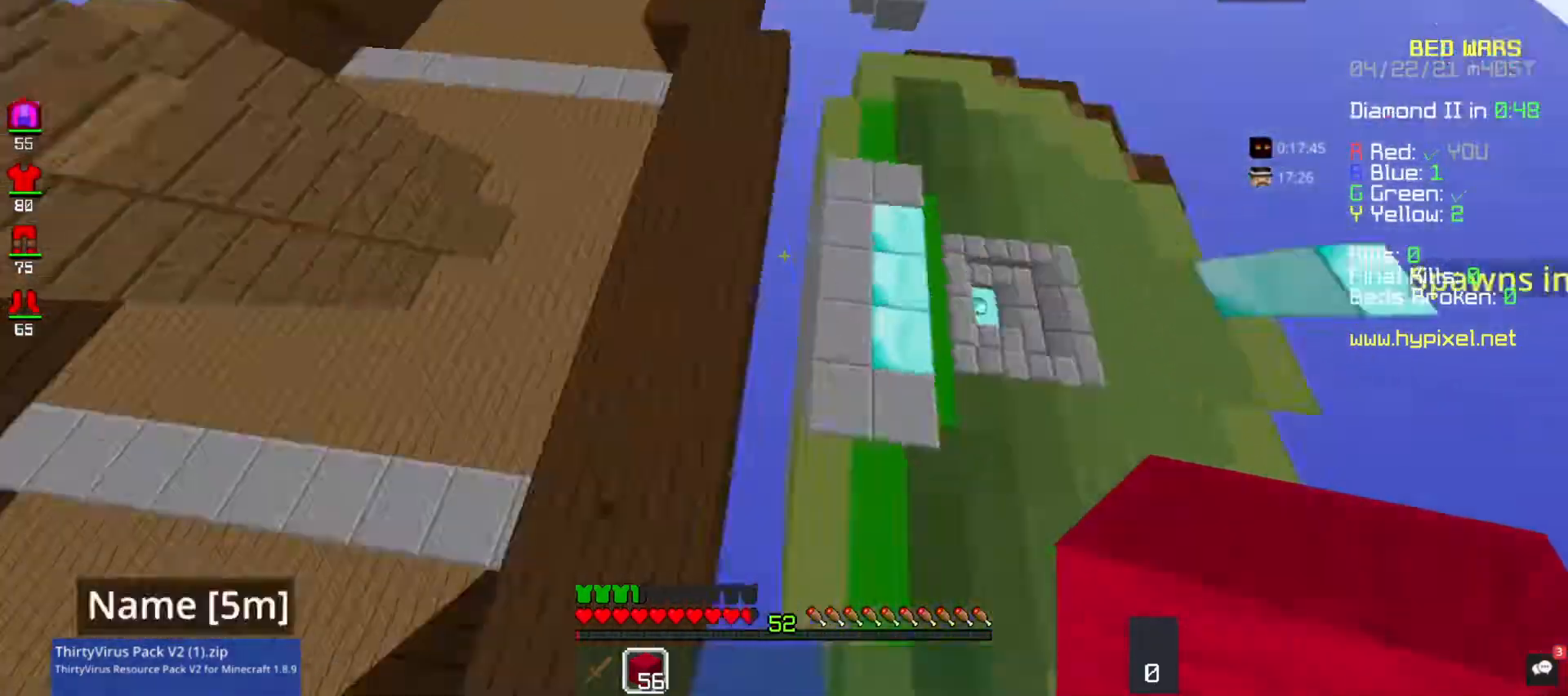
{"keys": ["d", "s"], "mouse": [], "events": [[67, "w", "up"], [133, "s", "down"], [233, "mouse_right", "down"], [433, "mouse_right", "up"]]}
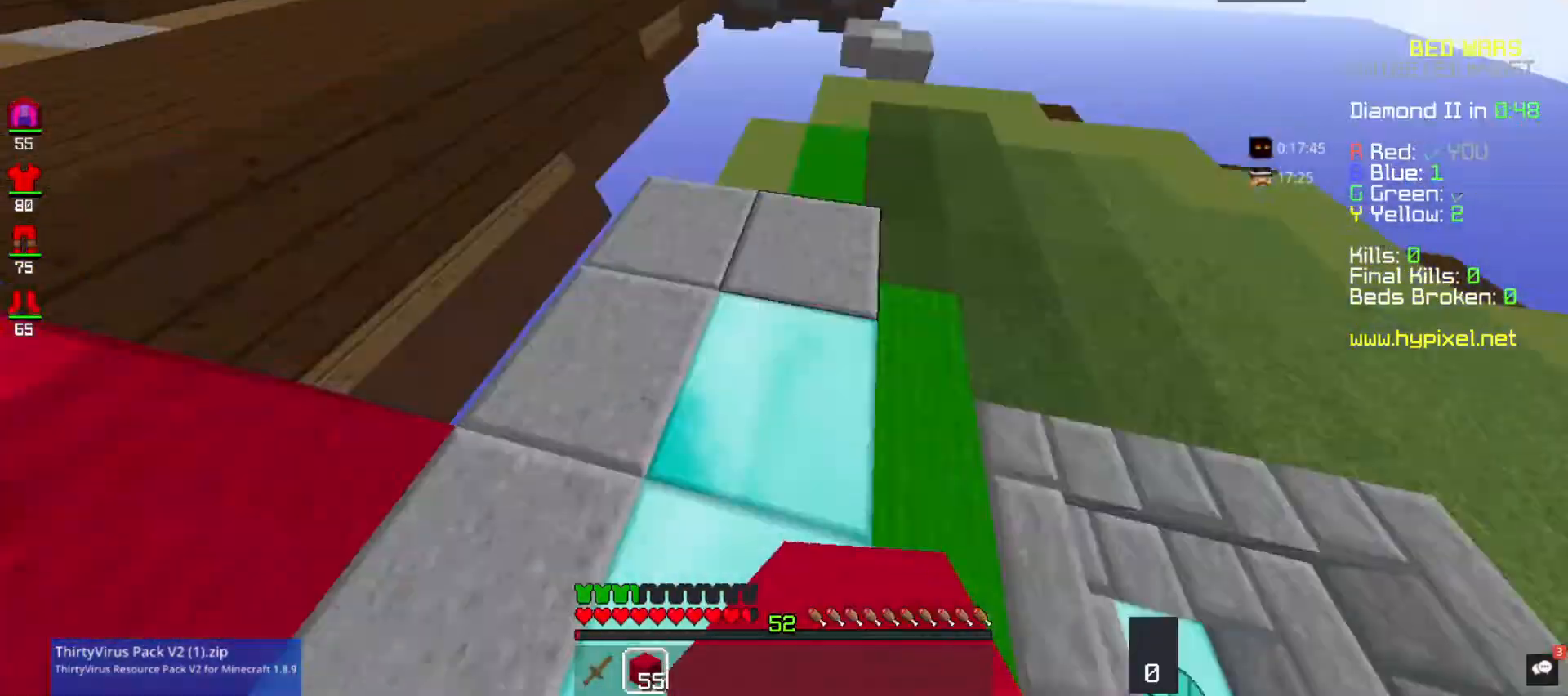
{"keys": ["d", "w"], "mouse": [], "events": [[33, "s", "up"], [67, "w", "down"]]}